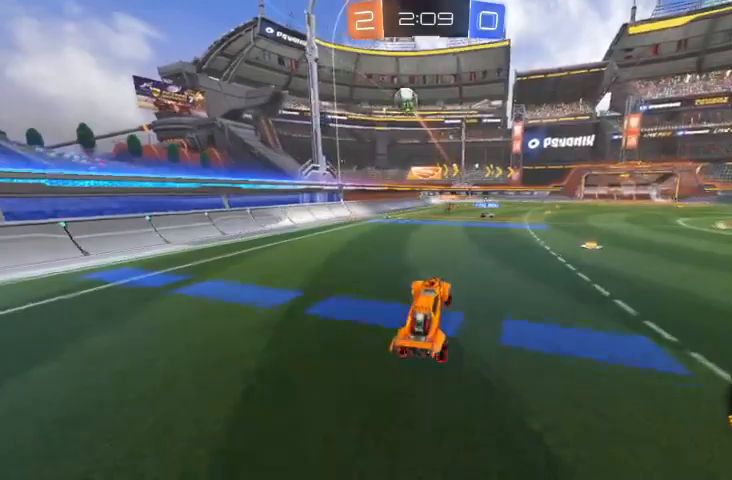
Gameplay with a controller (Xbox layout); each line is a JSON object with the inputs held at the frame after it. "events" lists button and stick changes between this image and that frame as [ms after this image, input, new state], when the widget could be followed in between.
{"buttons": ["R2"], "left_stick": "right", "right_stick": "center", "events": [[100, "left_stick", "center"], [167, "R2", "down"], [167, "left_stick", "right"]]}
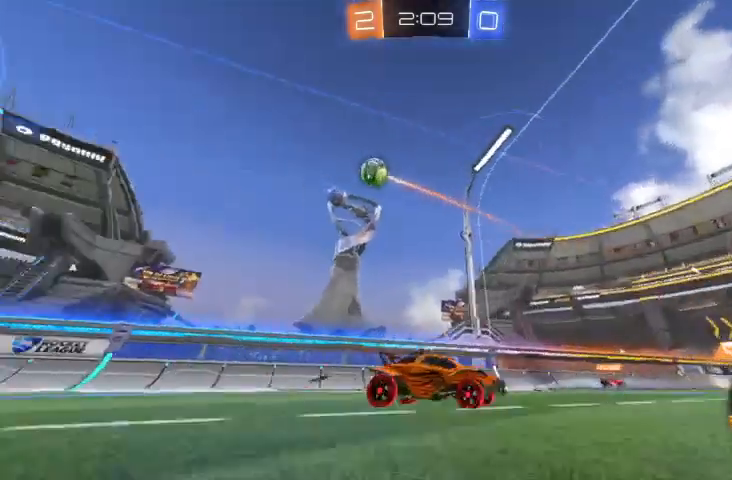
{"buttons": [], "left_stick": "right", "right_stick": "center", "events": [[167, "R2", "up"], [267, "X", "down"], [467, "X", "up"]]}
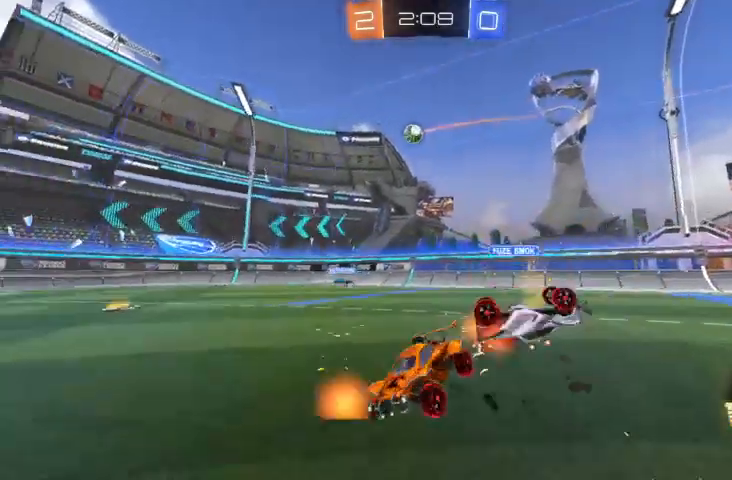
{"buttons": [], "left_stick": "center", "right_stick": "center", "events": [[433, "left_stick", "center"]]}
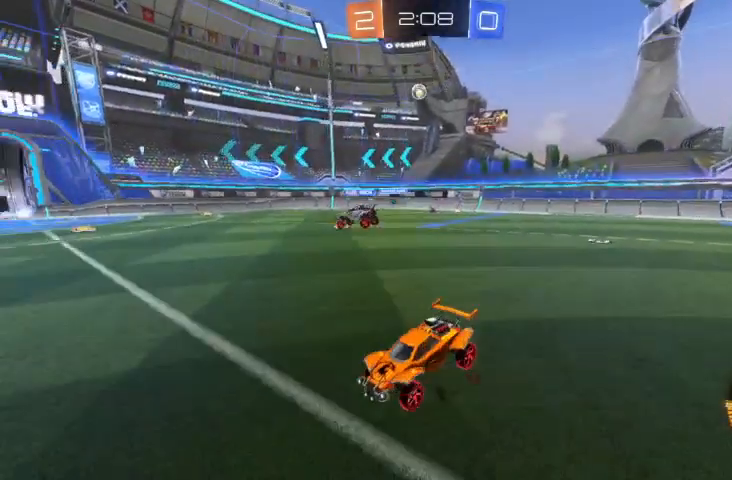
{"buttons": [], "left_stick": "right", "right_stick": "center", "events": [[100, "left_stick", "right"]]}
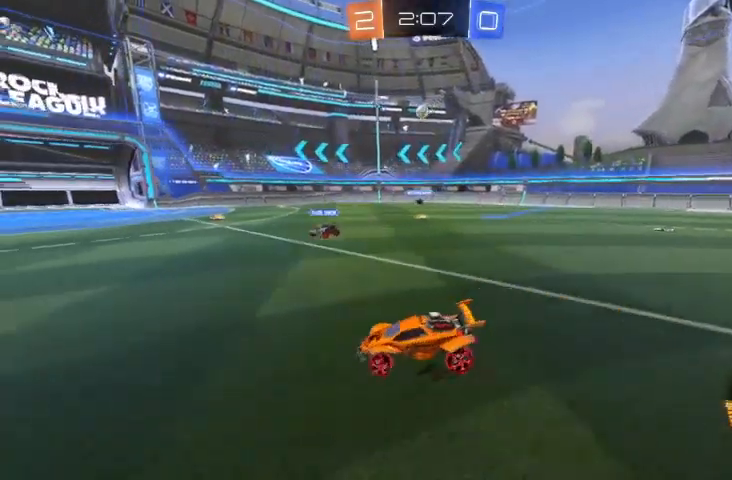
{"buttons": [], "left_stick": "center", "right_stick": "center", "events": [[33, "R2", "down"], [233, "R2", "up"], [400, "left_stick", "center"]]}
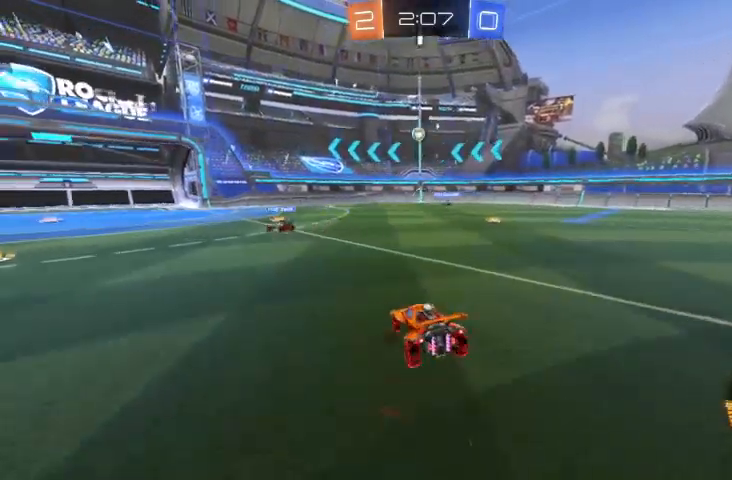
{"buttons": [], "left_stick": "center", "right_stick": "center", "events": [[33, "left_stick", "up-left"], [167, "R2", "down"], [367, "left_stick", "center"], [400, "R2", "up"]]}
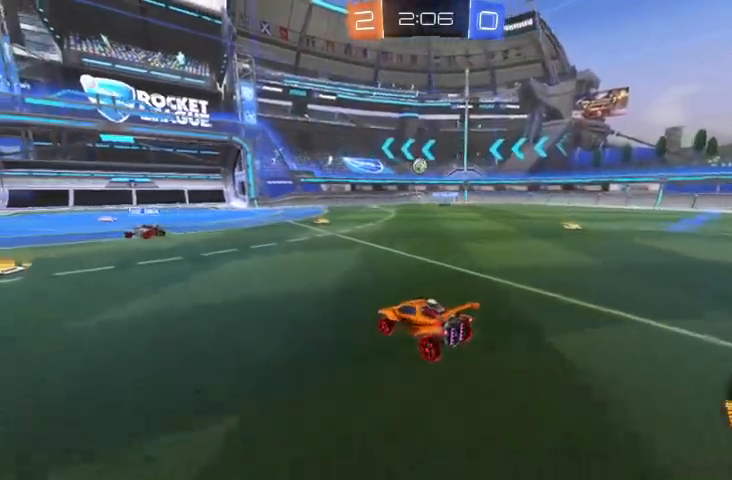
{"buttons": ["R2"], "left_stick": "center", "right_stick": "center", "events": [[400, "R2", "down"]]}
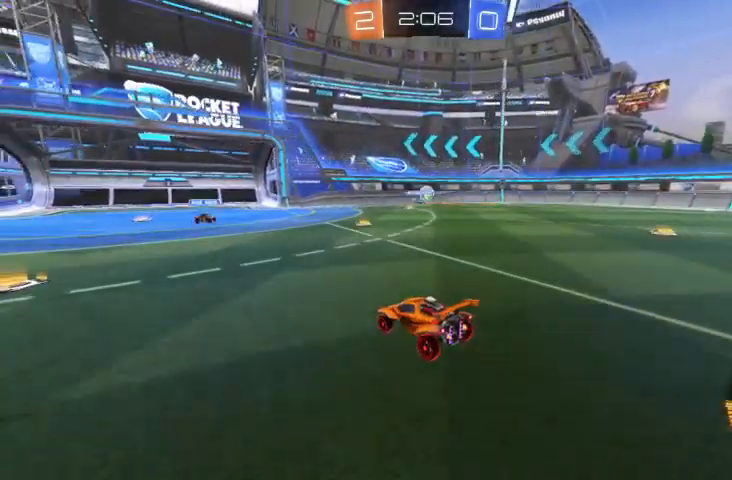
{"buttons": ["R2"], "left_stick": "right", "right_stick": "center", "events": [[200, "left_stick", "right"], [233, "R2", "up"], [367, "R2", "down"]]}